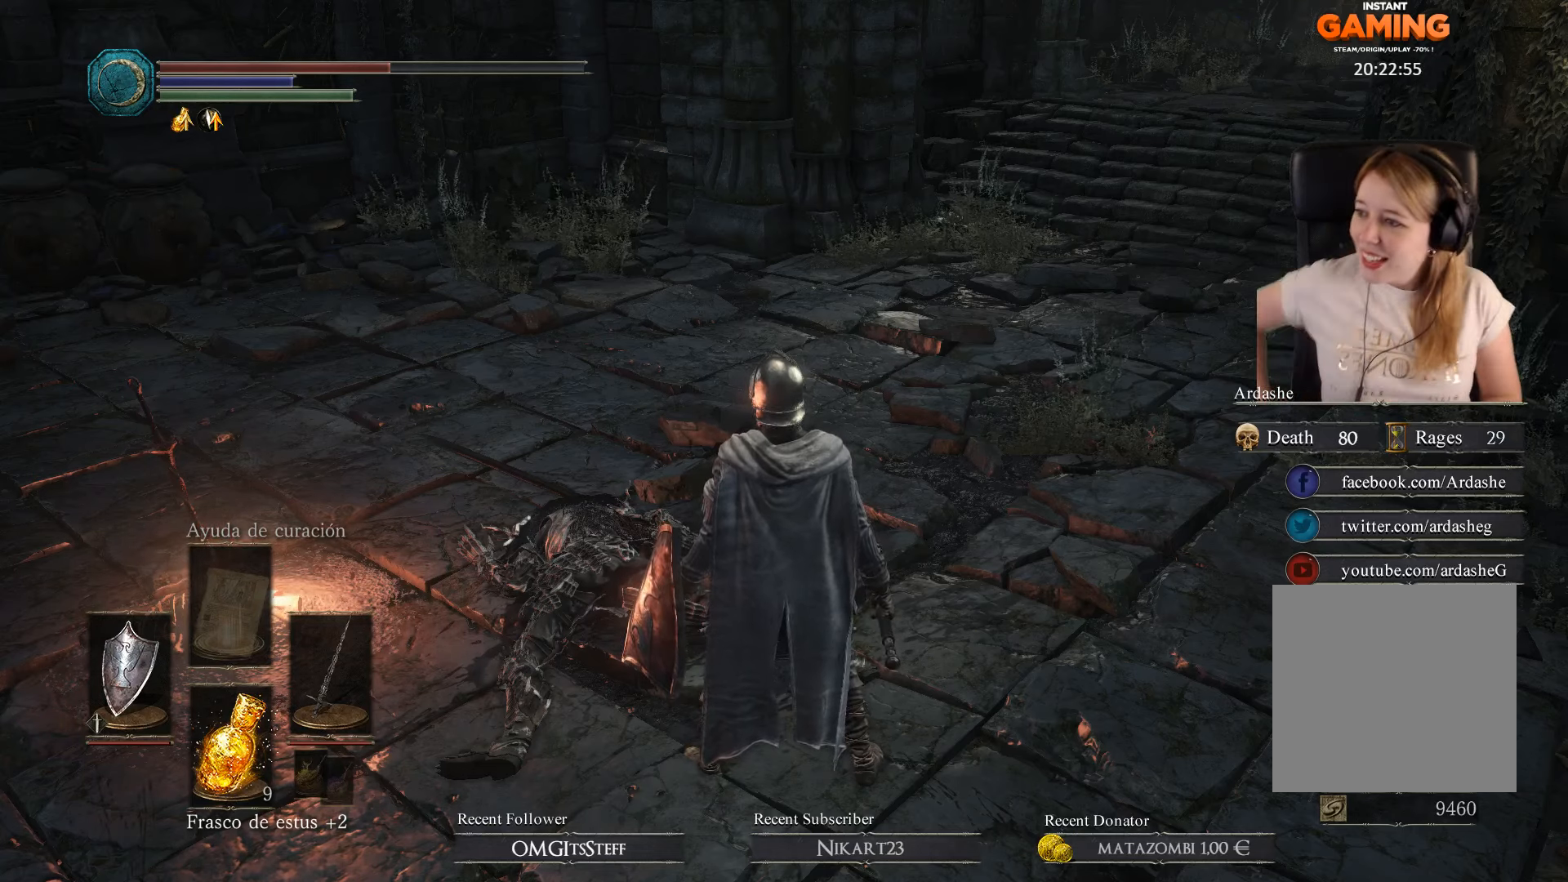
Gameplay with a controller (Xbox layout); each line is a JSON object with the inputs held at the frame after it. "events" lists button and stick changes between this image and that frame as [ms after this image, input, new state], when the widget could be followed in between.
{"buttons": ["R1"], "left_stick": "center", "right_stick": "center", "events": [[467, "R1", "down"]]}
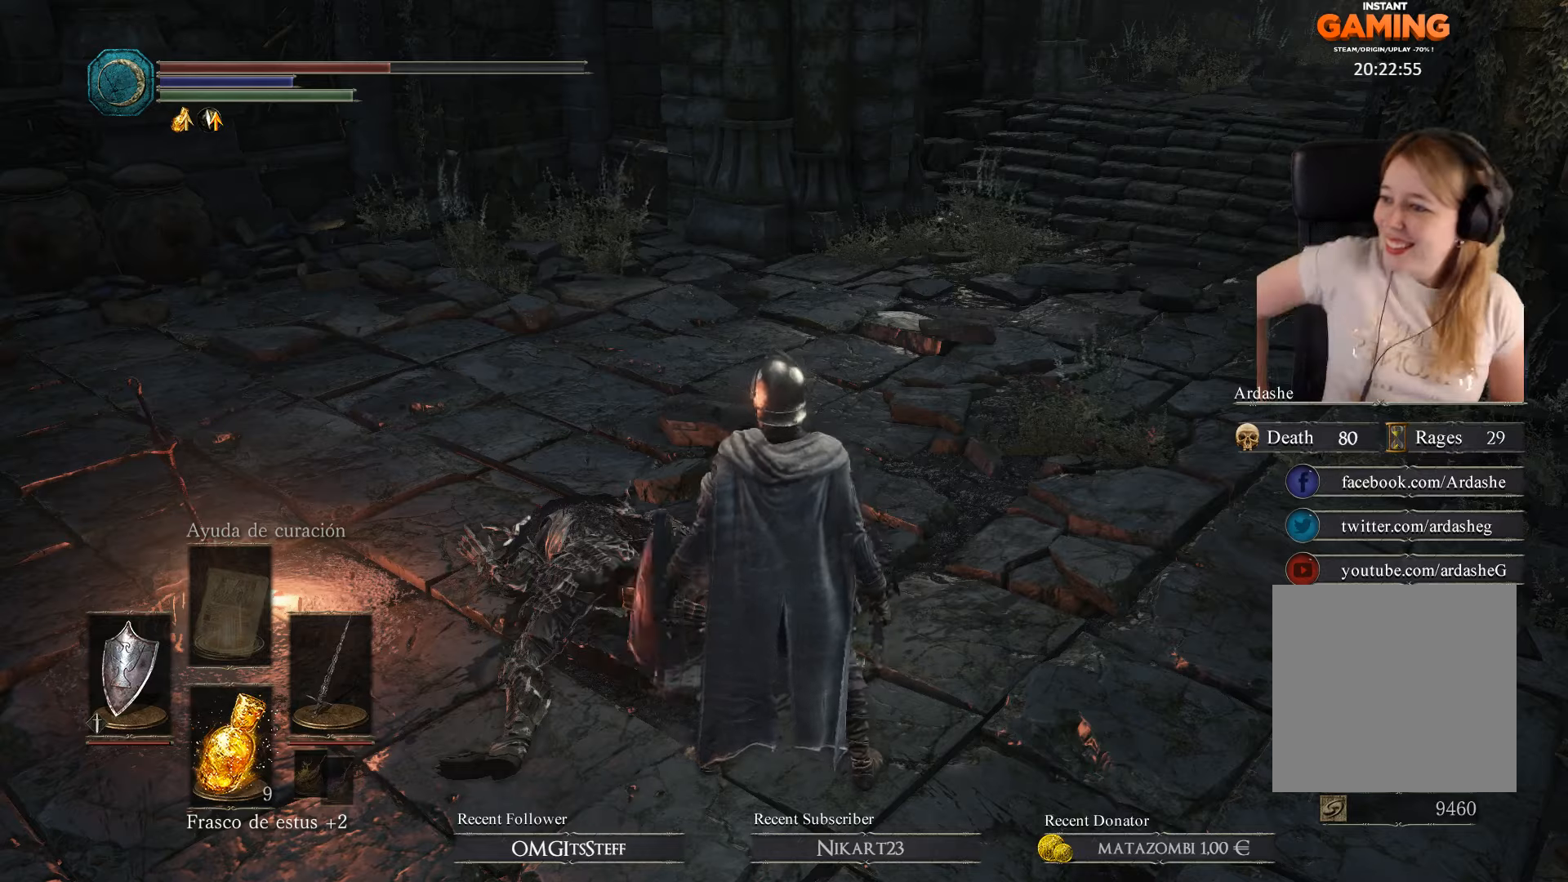
{"buttons": [], "left_stick": "center", "right_stick": "center", "events": [[200, "R1", "up"]]}
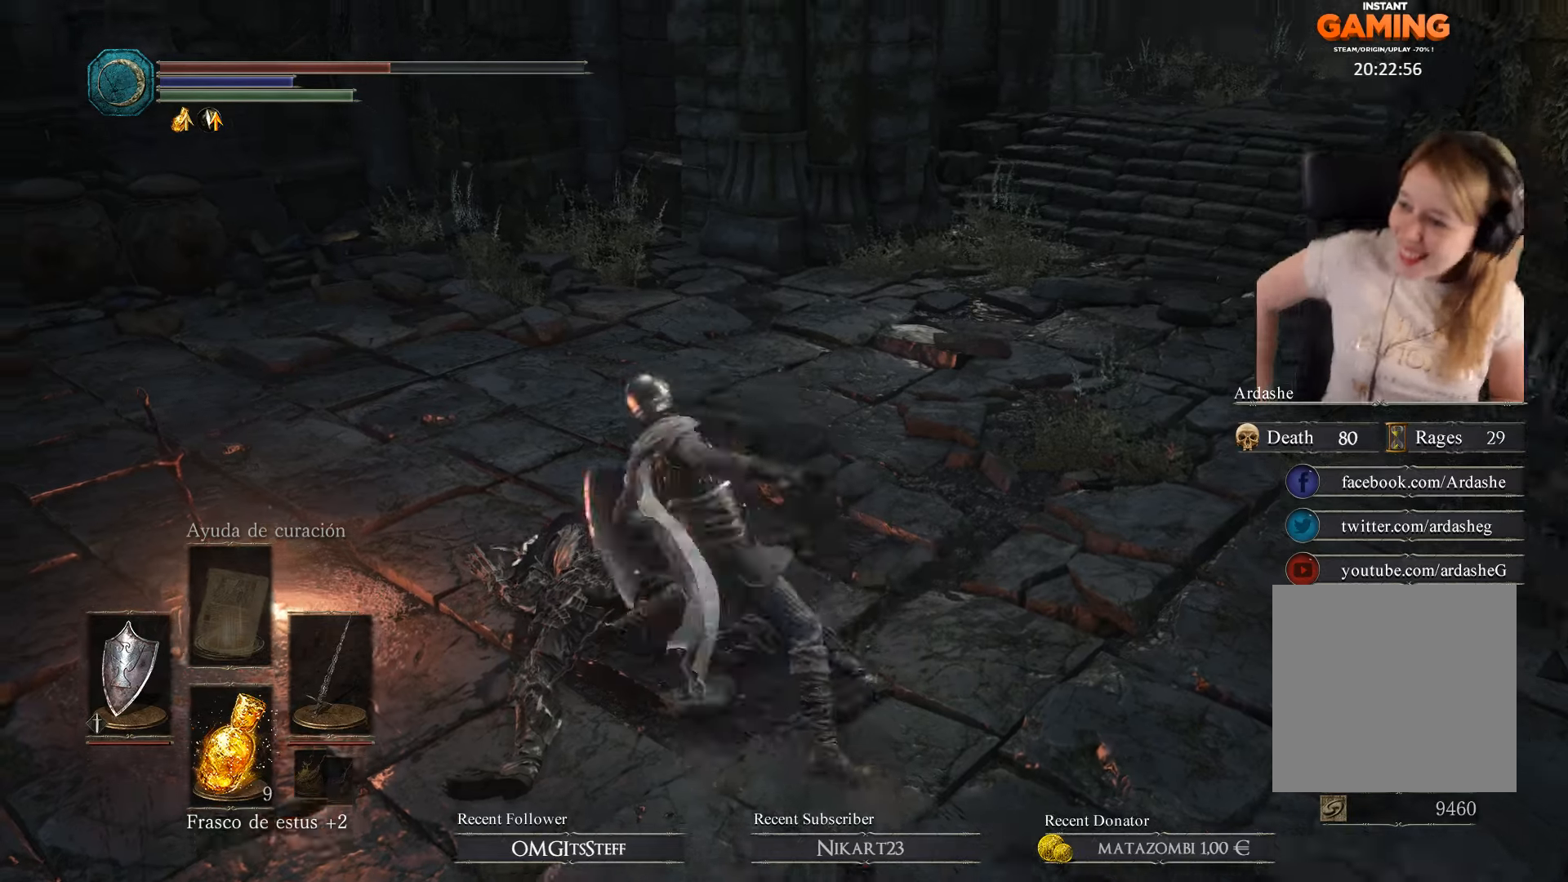
{"buttons": [], "left_stick": "center", "right_stick": "center", "events": []}
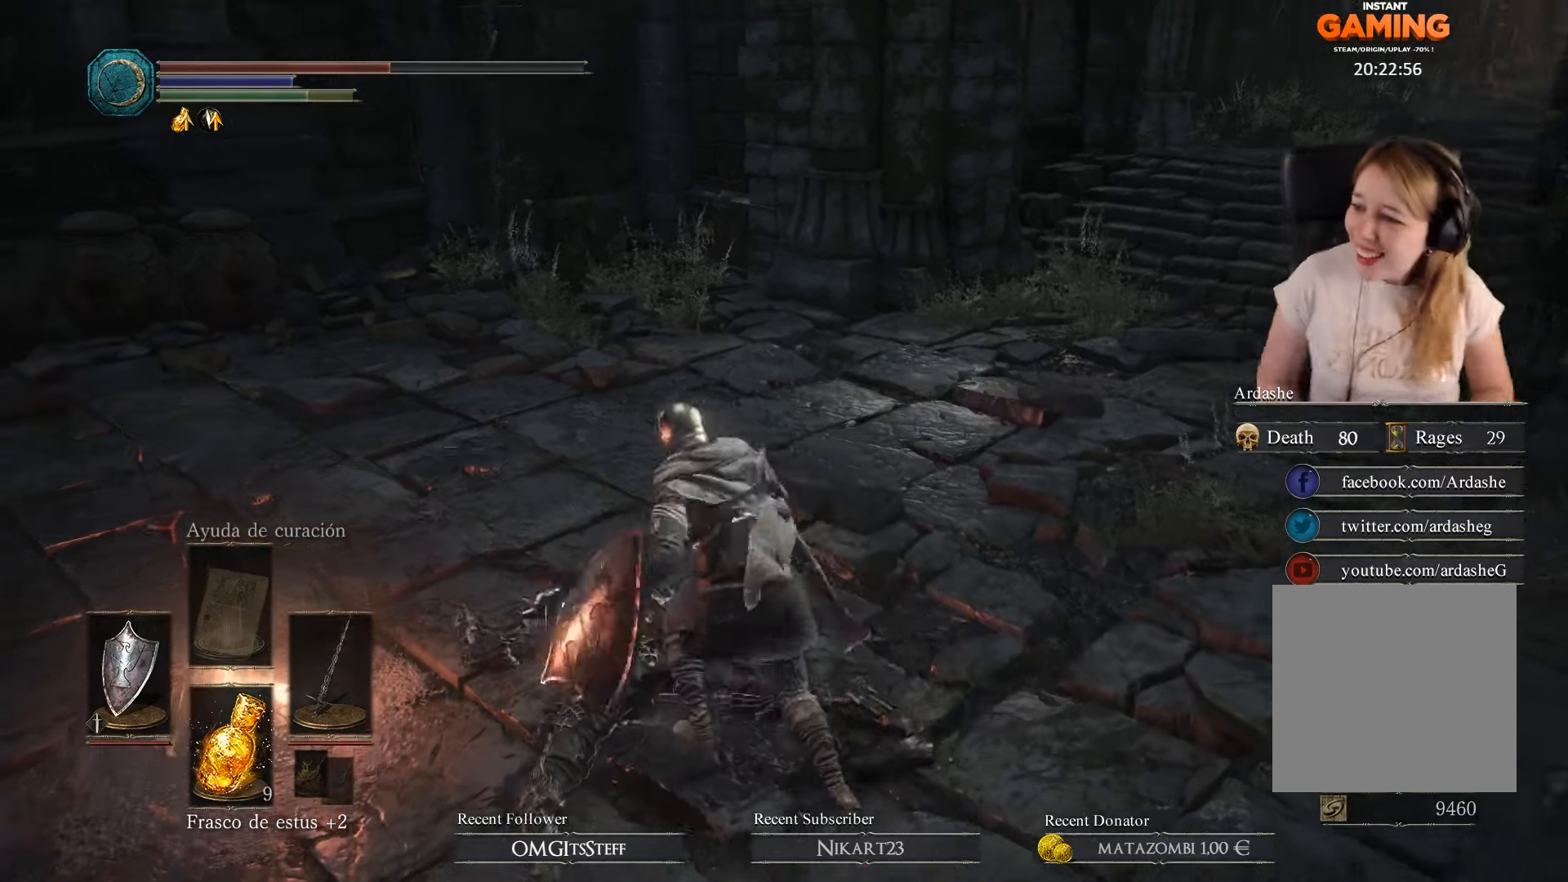
{"buttons": [], "left_stick": "center", "right_stick": "center", "events": []}
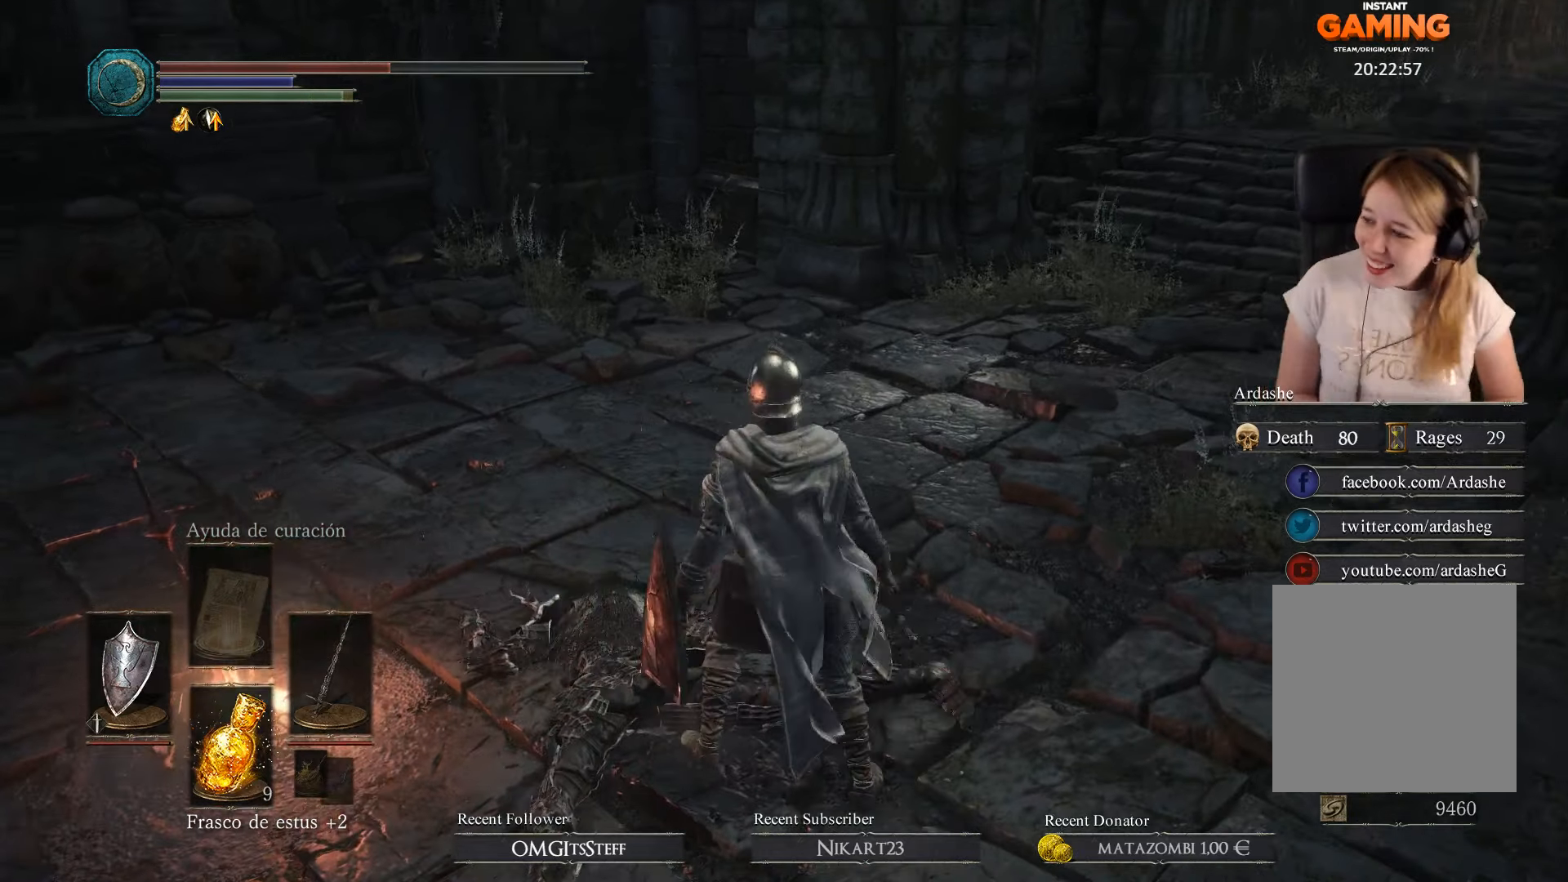
{"buttons": ["R1"], "left_stick": "center", "right_stick": "center", "events": [[467, "R1", "down"]]}
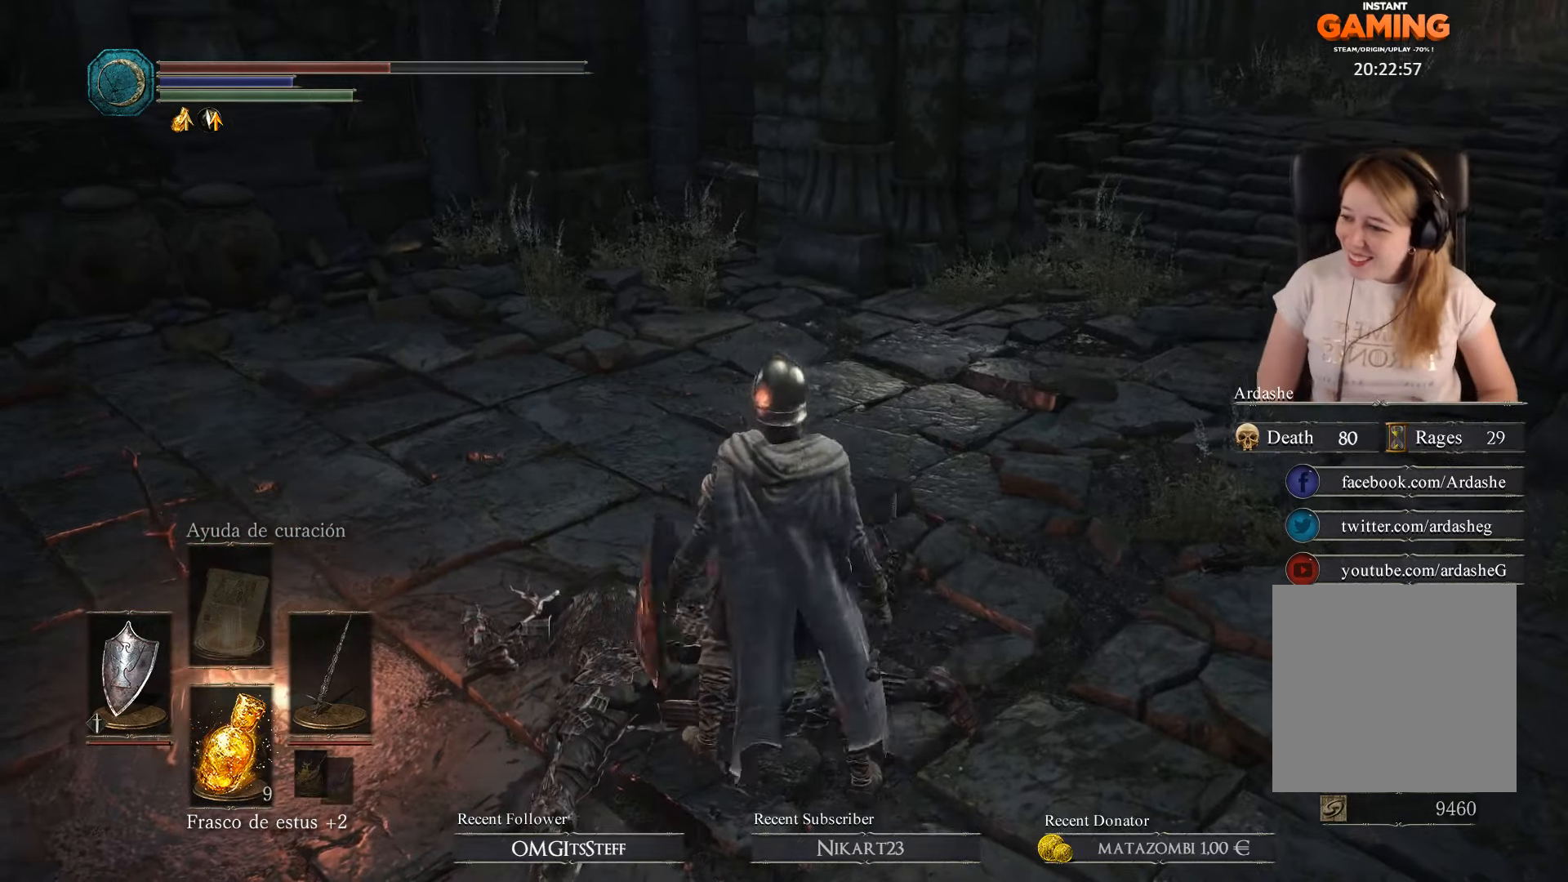
{"buttons": [], "left_stick": "center", "right_stick": "center", "events": [[134, "R1", "up"]]}
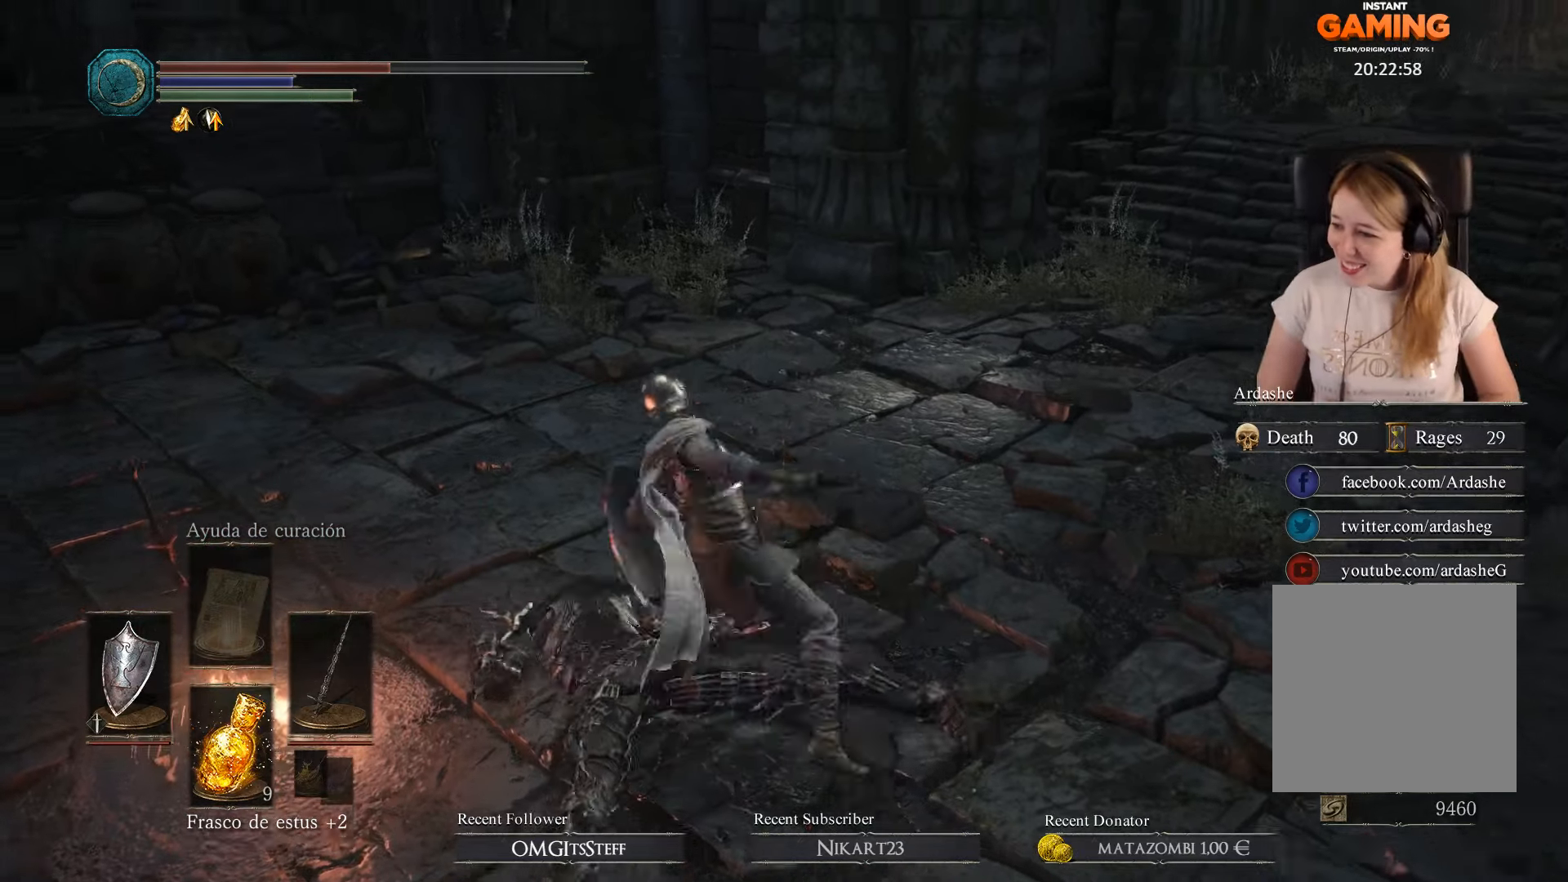
{"buttons": [], "left_stick": "down", "right_stick": "center", "events": [[367, "left_stick", "down"]]}
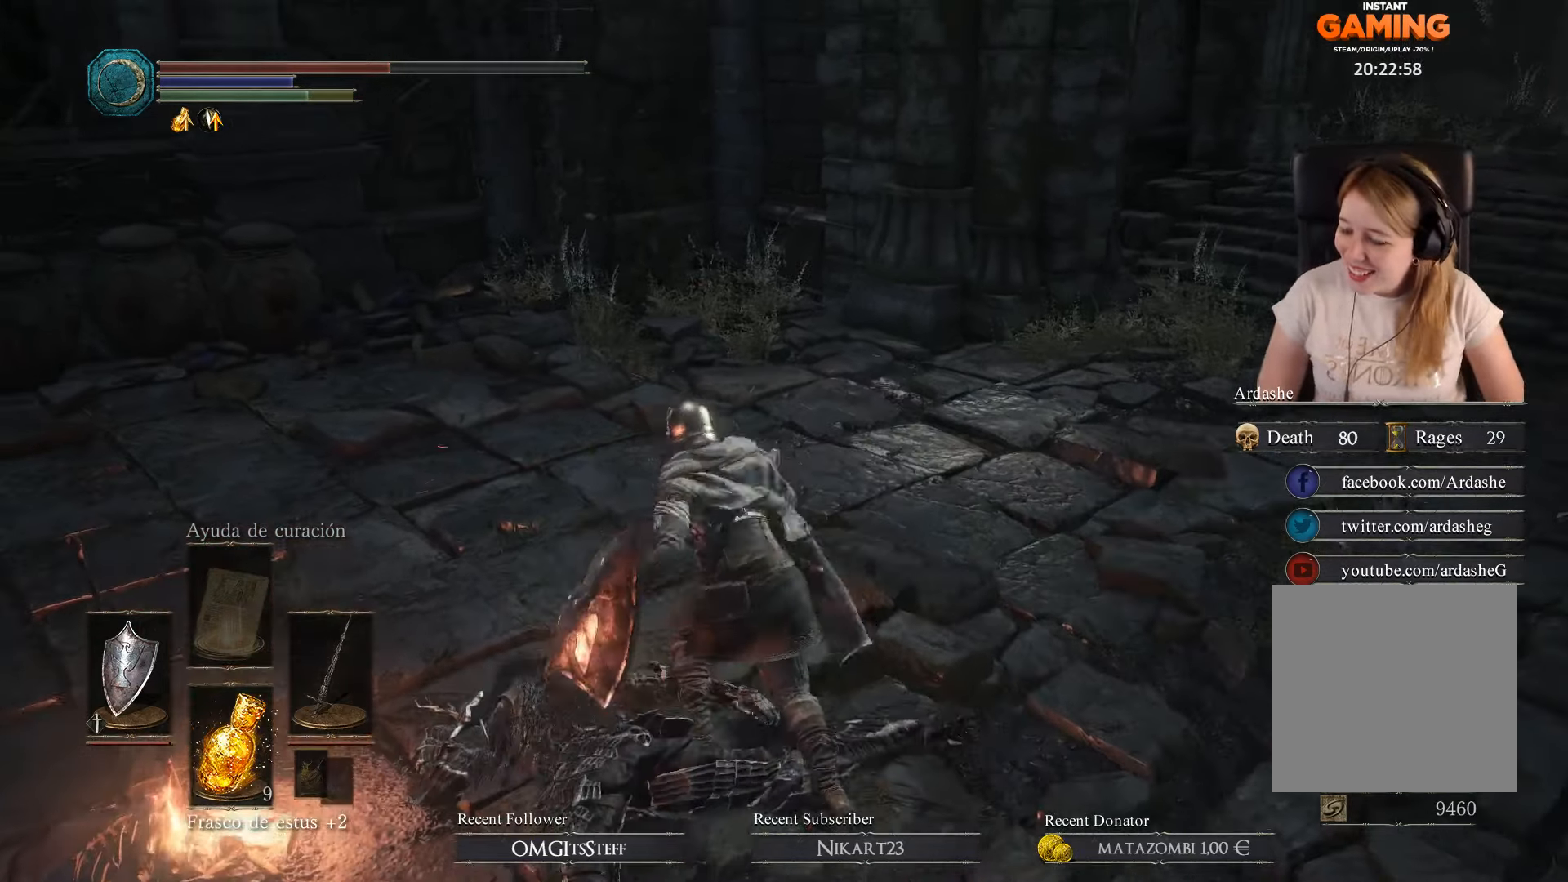
{"buttons": [], "left_stick": "down", "right_stick": "center", "events": [[134, "right_stick", "right"], [434, "right_stick", "center"]]}
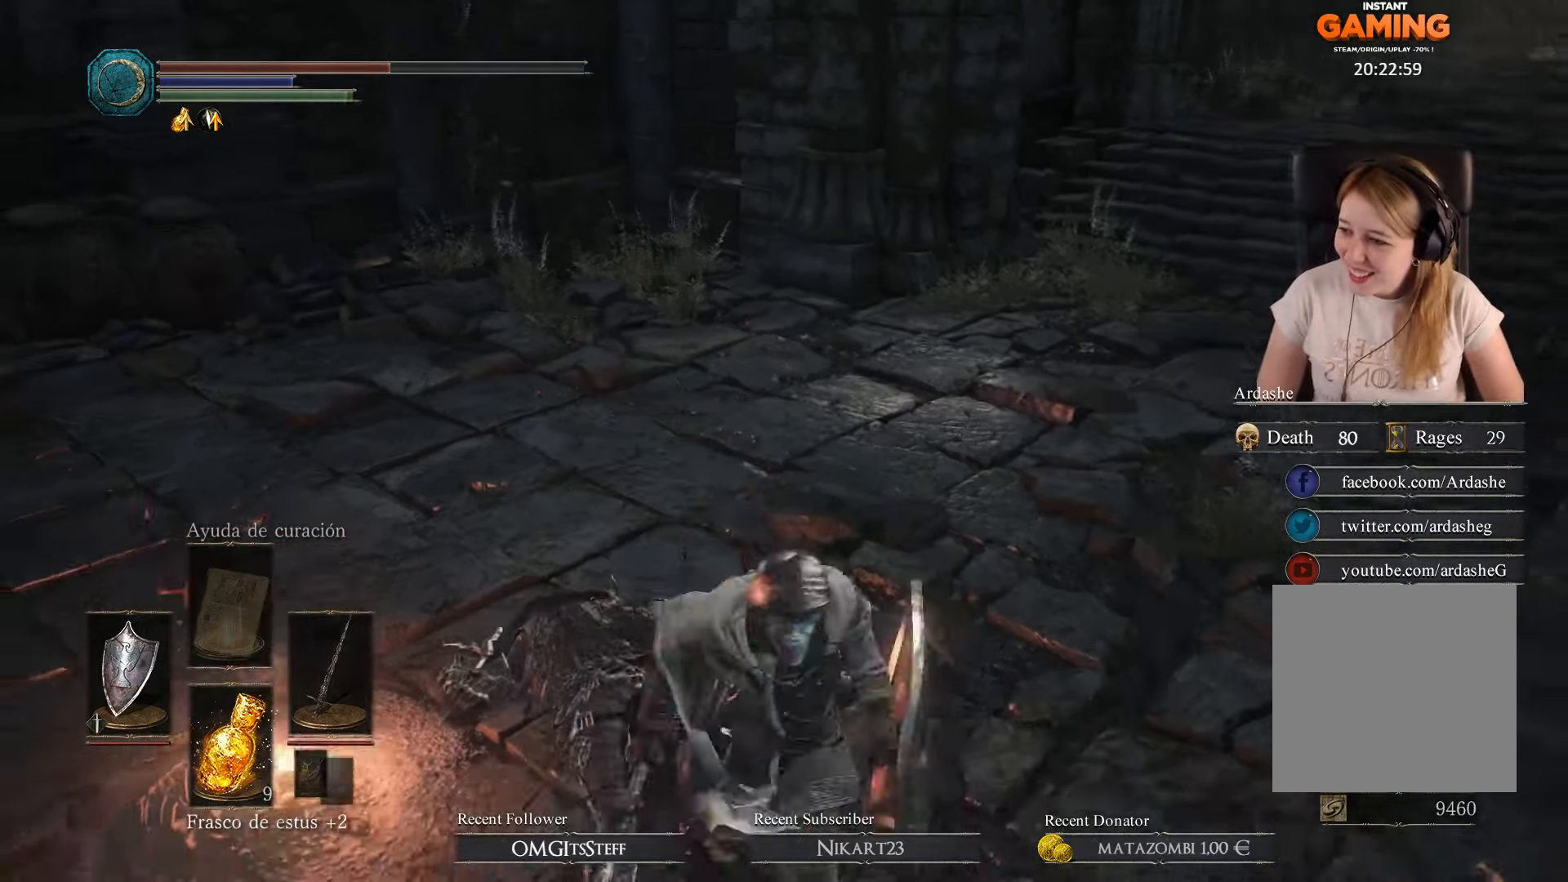
{"buttons": [], "left_stick": "left", "right_stick": "center", "events": [[134, "left_stick", "right"], [167, "X", "down"], [300, "X", "up"], [300, "left_stick", "up"], [400, "left_stick", "left"]]}
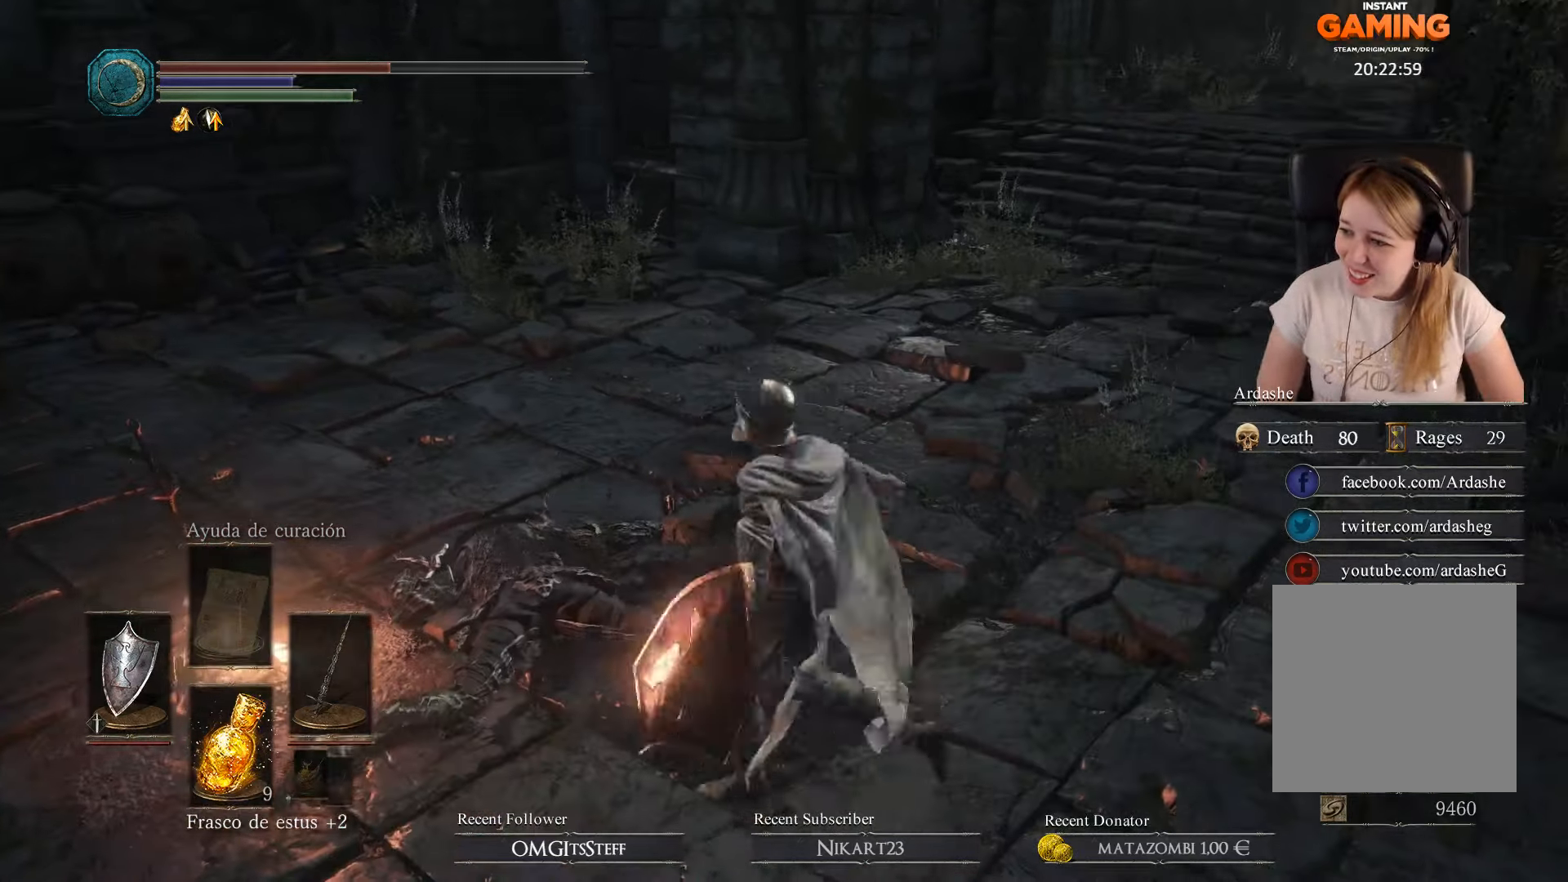
{"buttons": [], "left_stick": "center", "right_stick": "center", "events": [[134, "left_stick", "down-right"], [400, "left_stick", "center"]]}
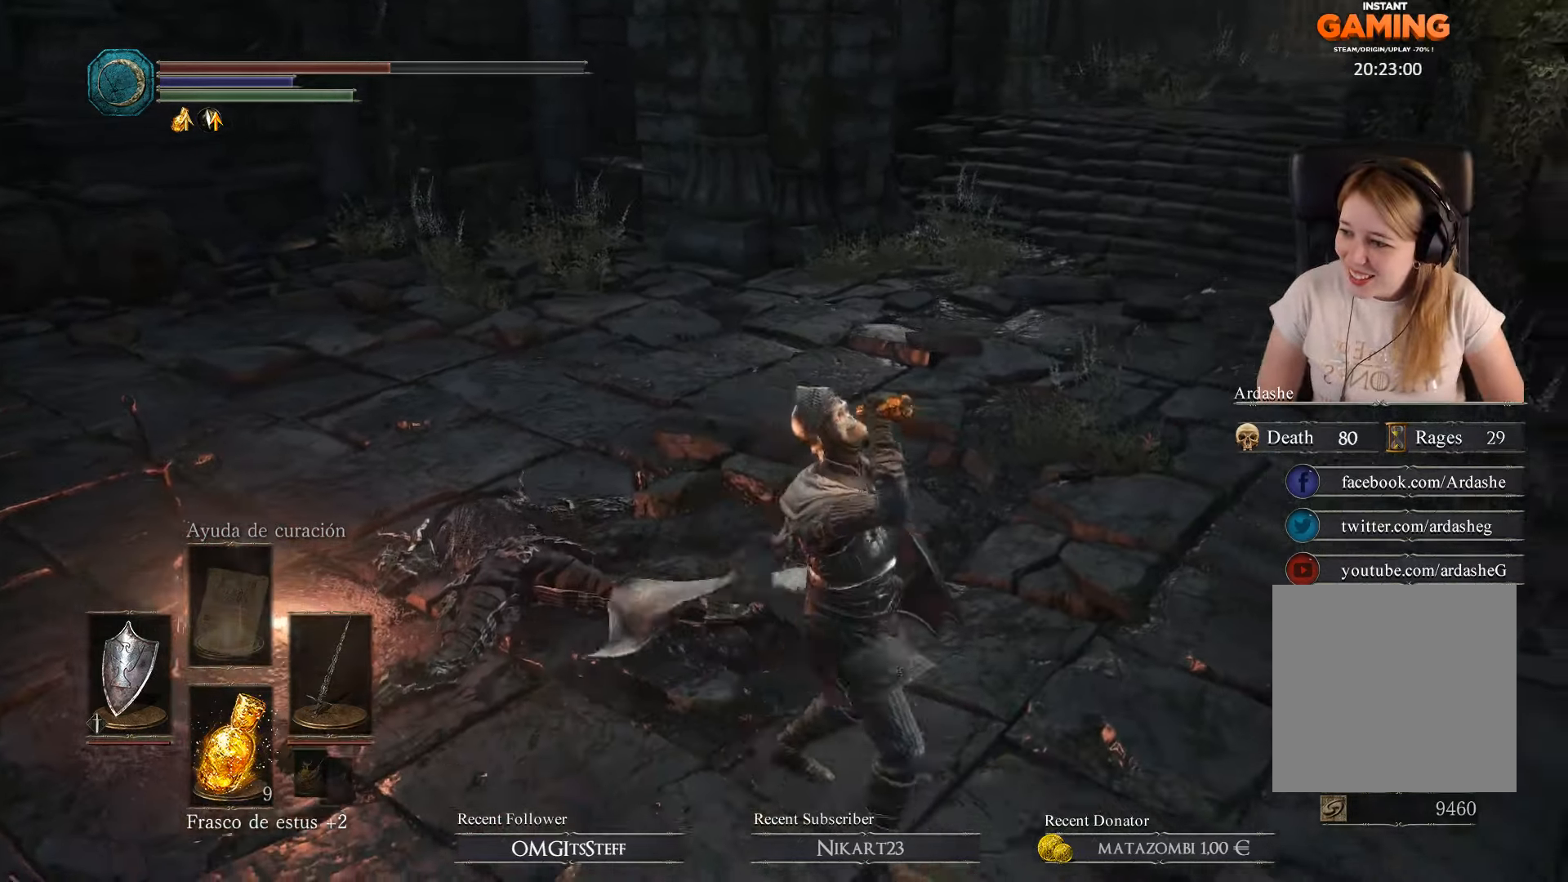
{"buttons": [], "left_stick": "center", "right_stick": "center", "events": []}
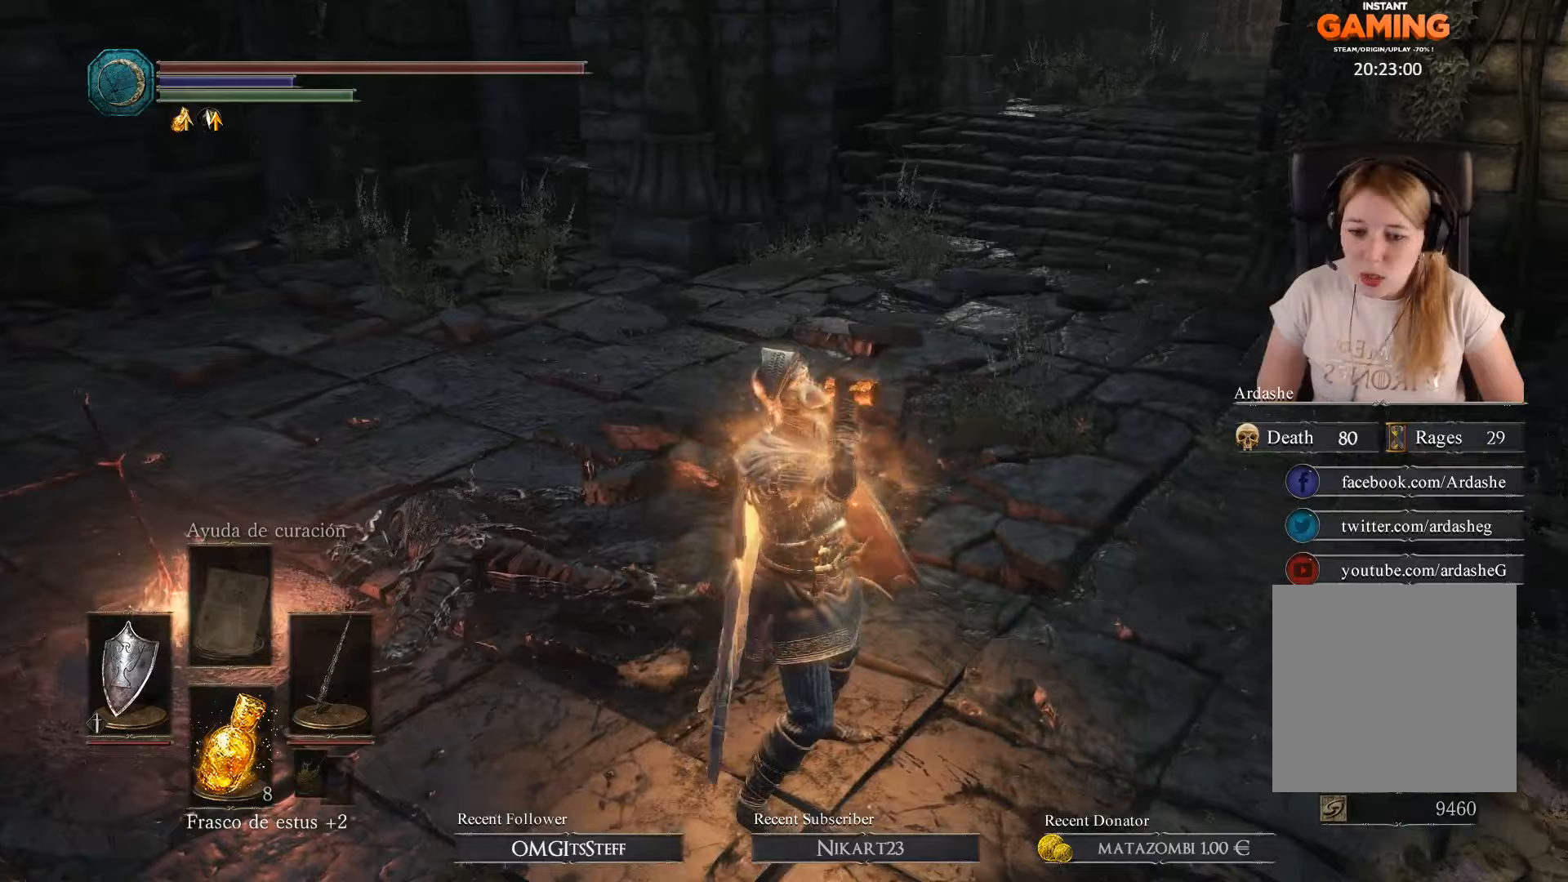
{"buttons": [], "left_stick": "center", "right_stick": "center", "events": []}
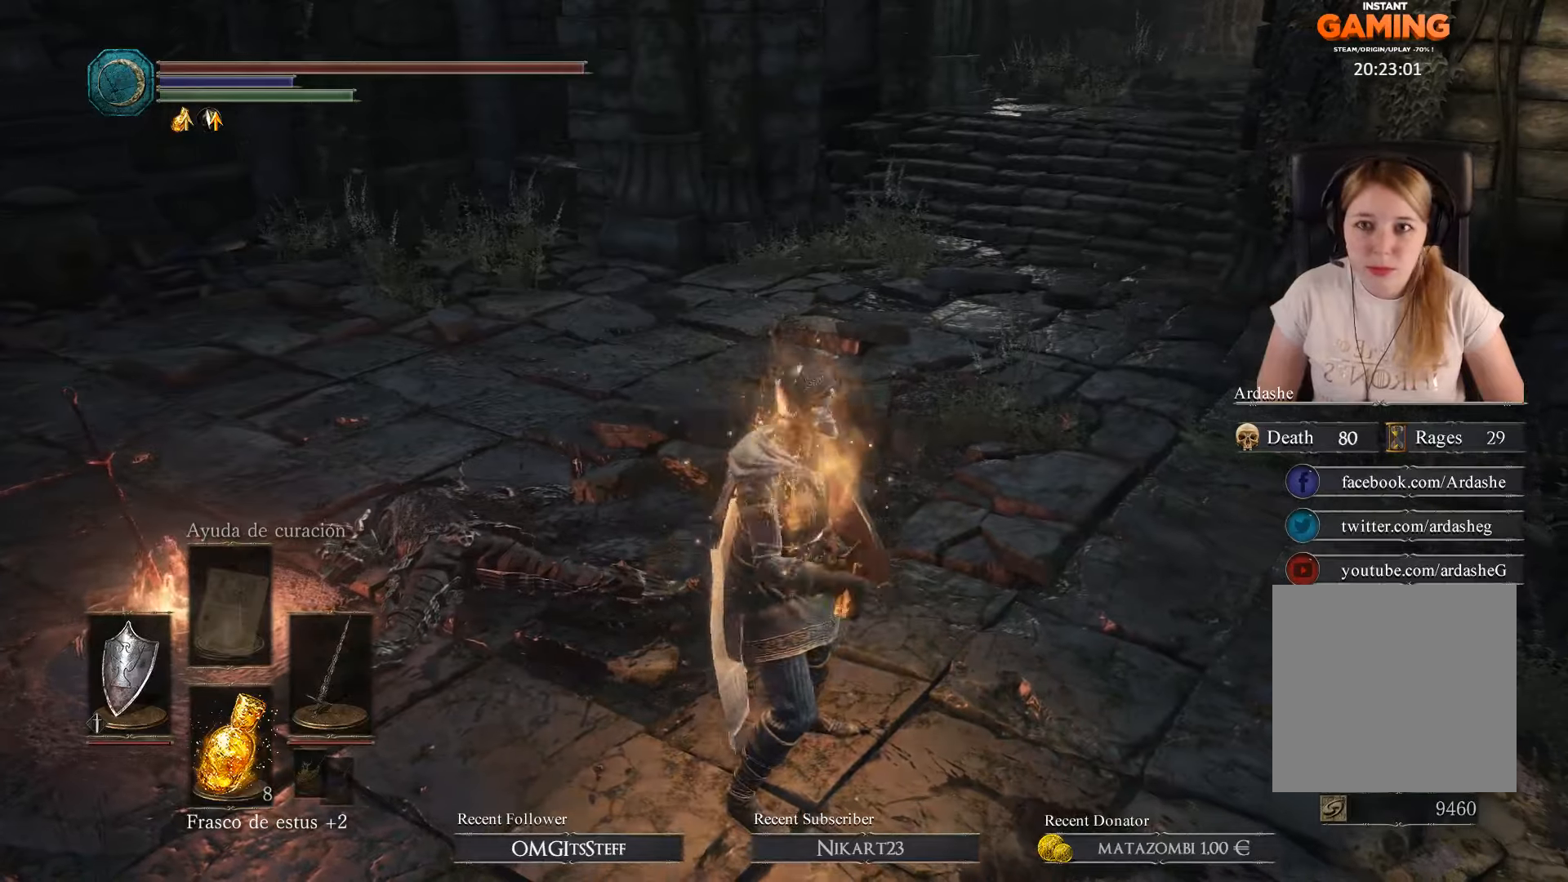
{"buttons": [], "left_stick": "center", "right_stick": "center", "events": []}
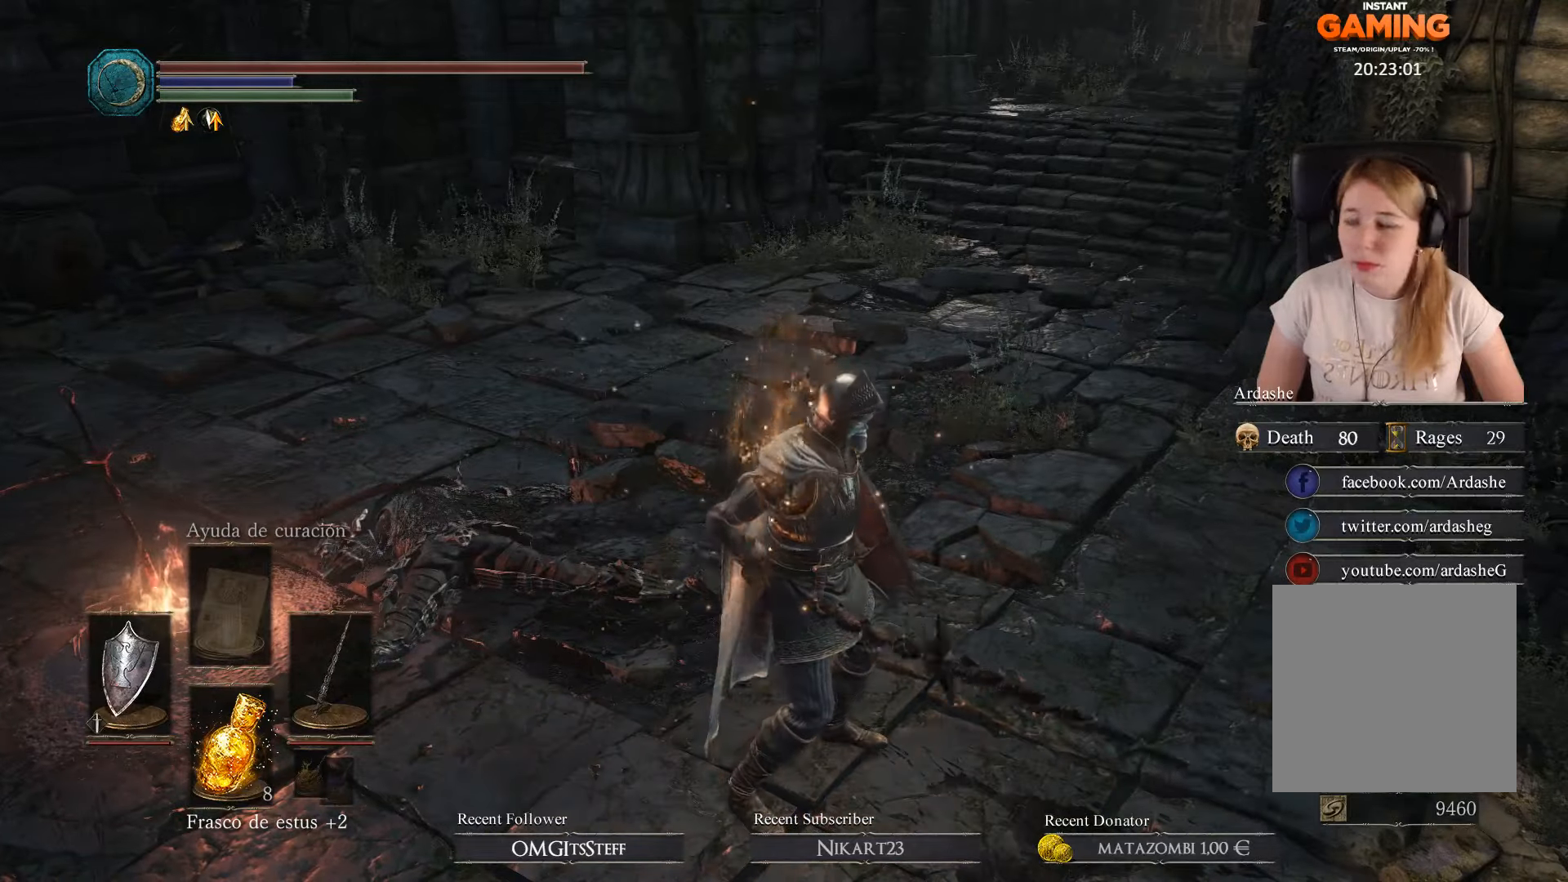
{"buttons": [], "left_stick": "down", "right_stick": "center", "events": [[500, "left_stick", "down"]]}
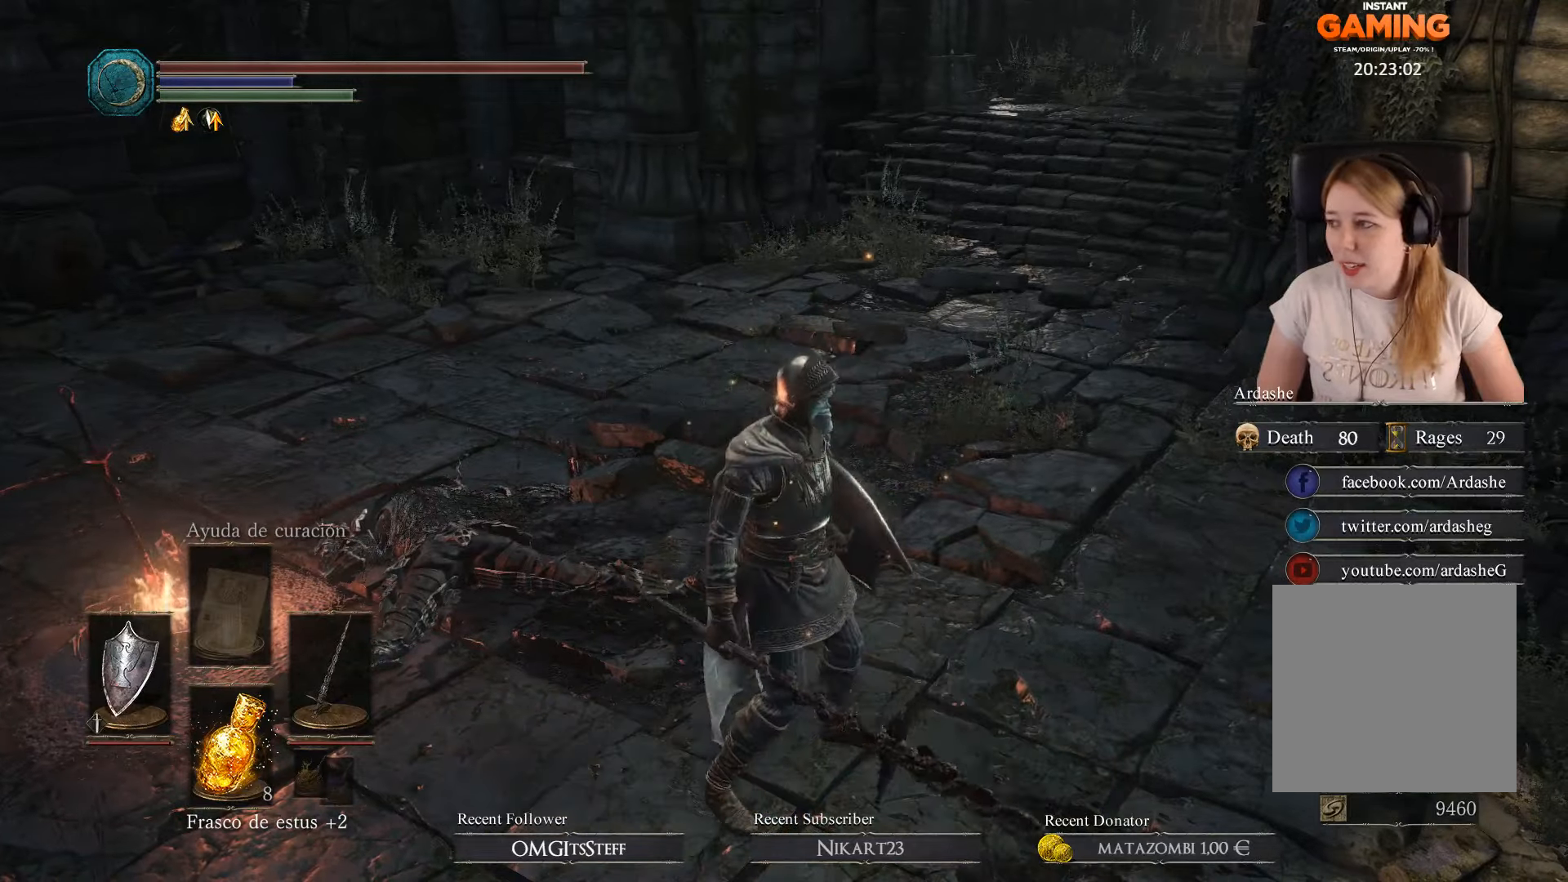
{"buttons": [], "left_stick": "up-right", "right_stick": "center", "events": [[433, "left_stick", "right"], [500, "left_stick", "up-right"]]}
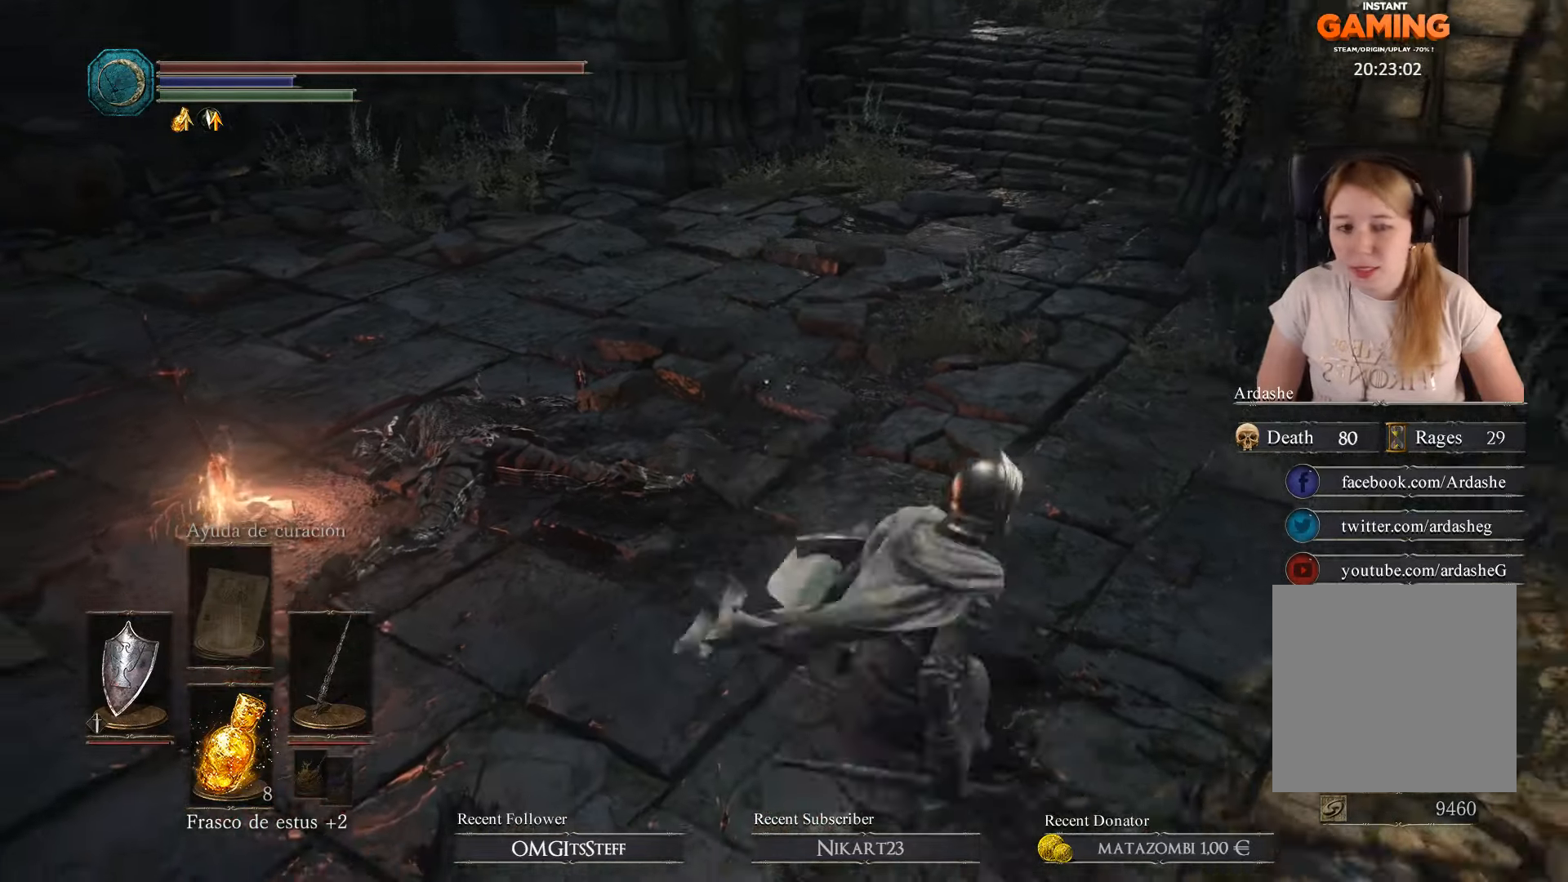
{"buttons": [], "left_stick": "up", "right_stick": "center", "events": [[133, "right_stick", "up-right"], [167, "left_stick", "up"], [333, "right_stick", "center"]]}
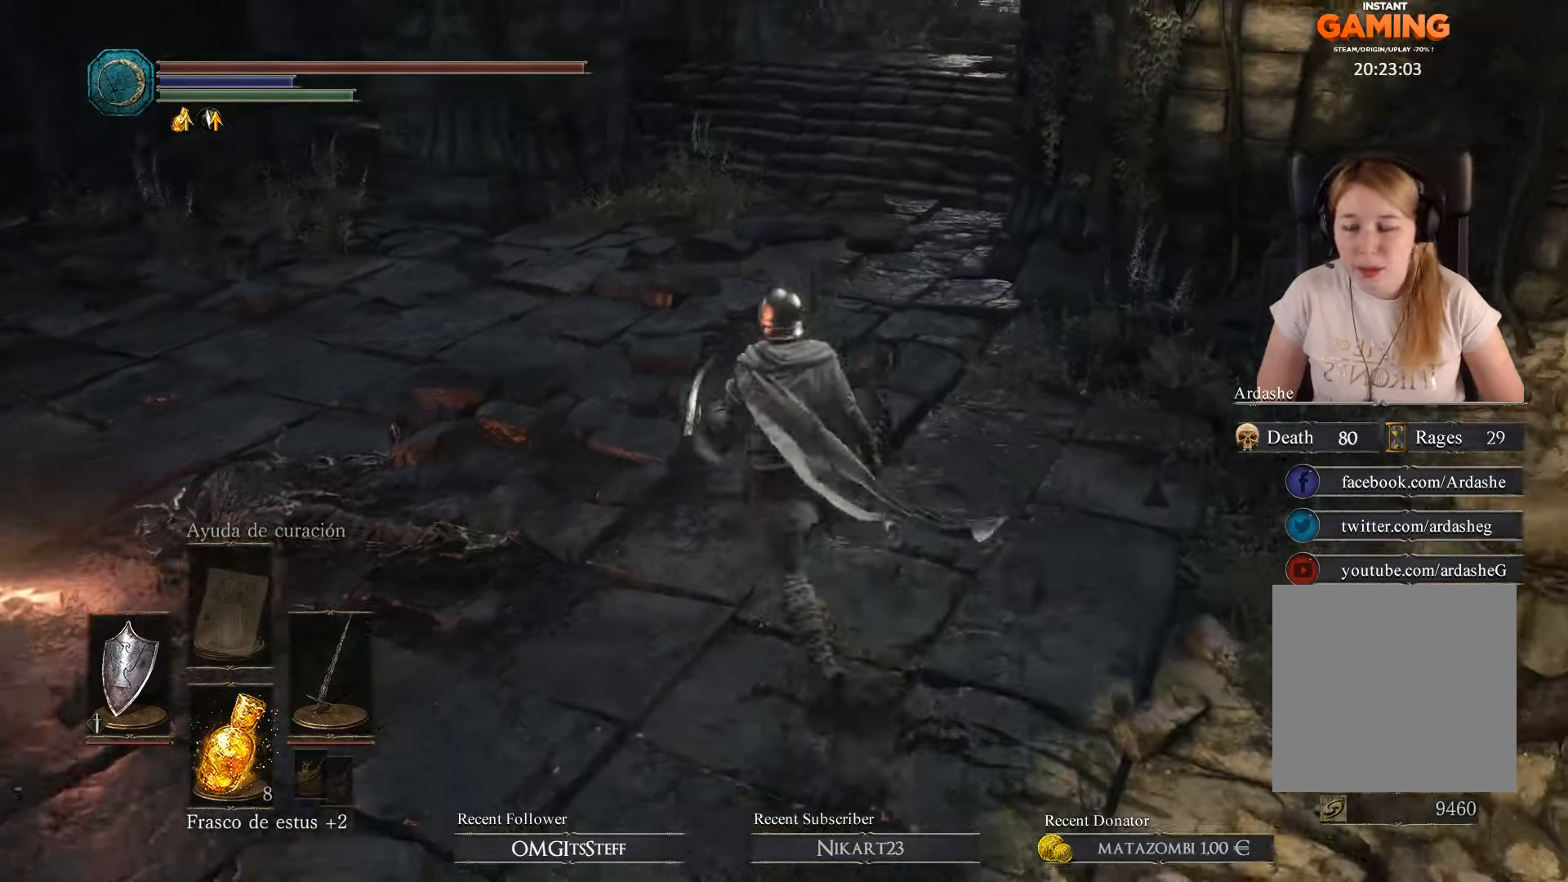
{"buttons": [], "left_stick": "up", "right_stick": "center", "events": [[167, "left_stick", "center"], [433, "left_stick", "up"]]}
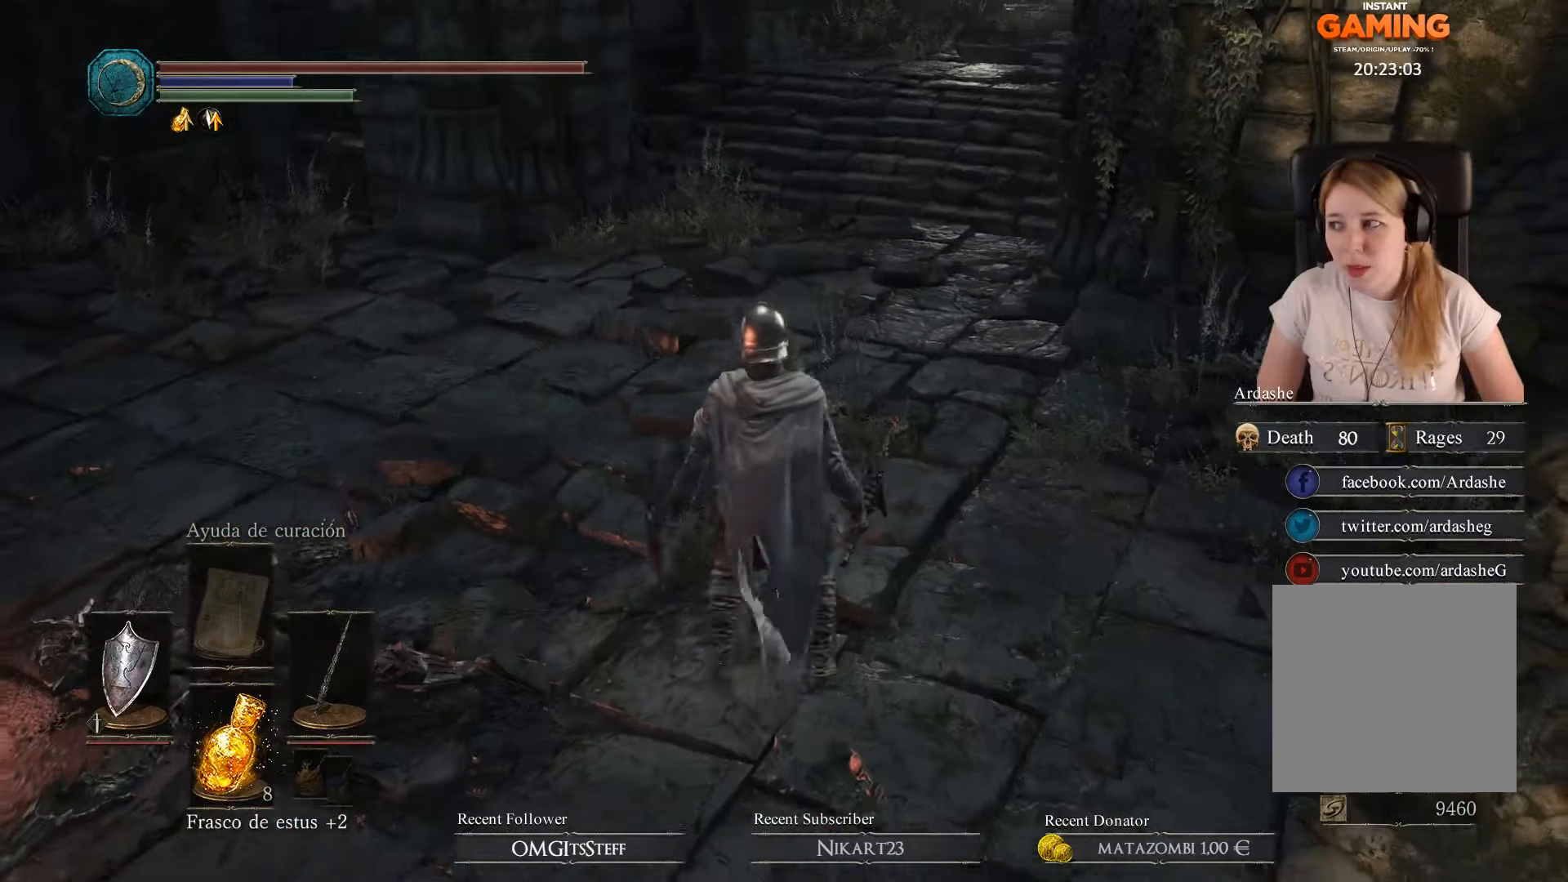
{"buttons": [], "left_stick": "up-left", "right_stick": "right", "events": [[333, "left_stick", "up-left"], [333, "right_stick", "right"]]}
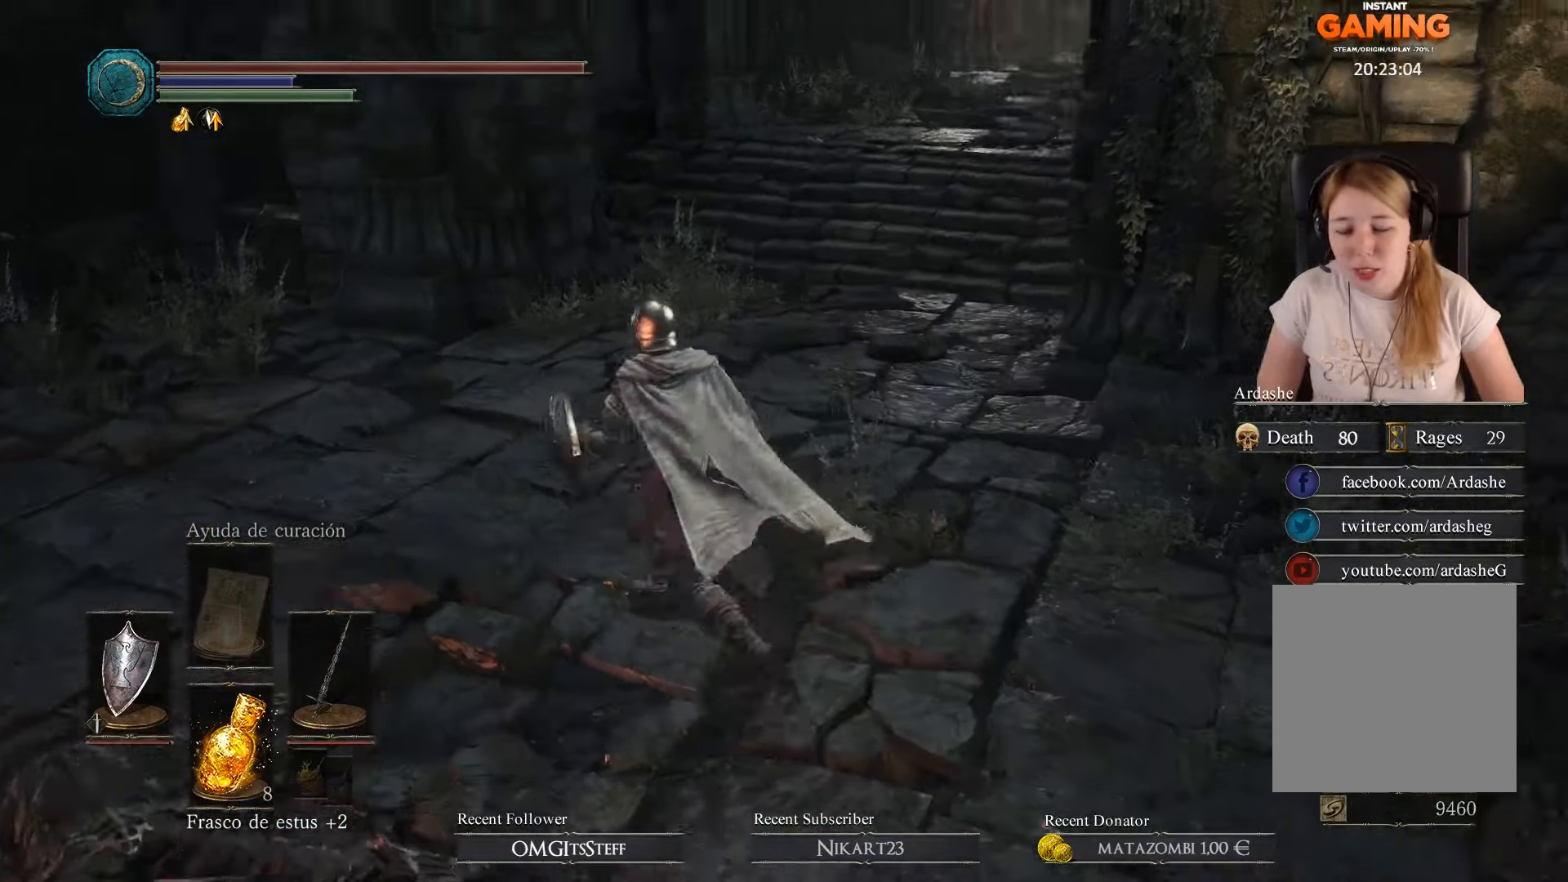
{"buttons": [], "left_stick": "up", "right_stick": "center", "events": [[267, "right_stick", "center"], [467, "left_stick", "up"]]}
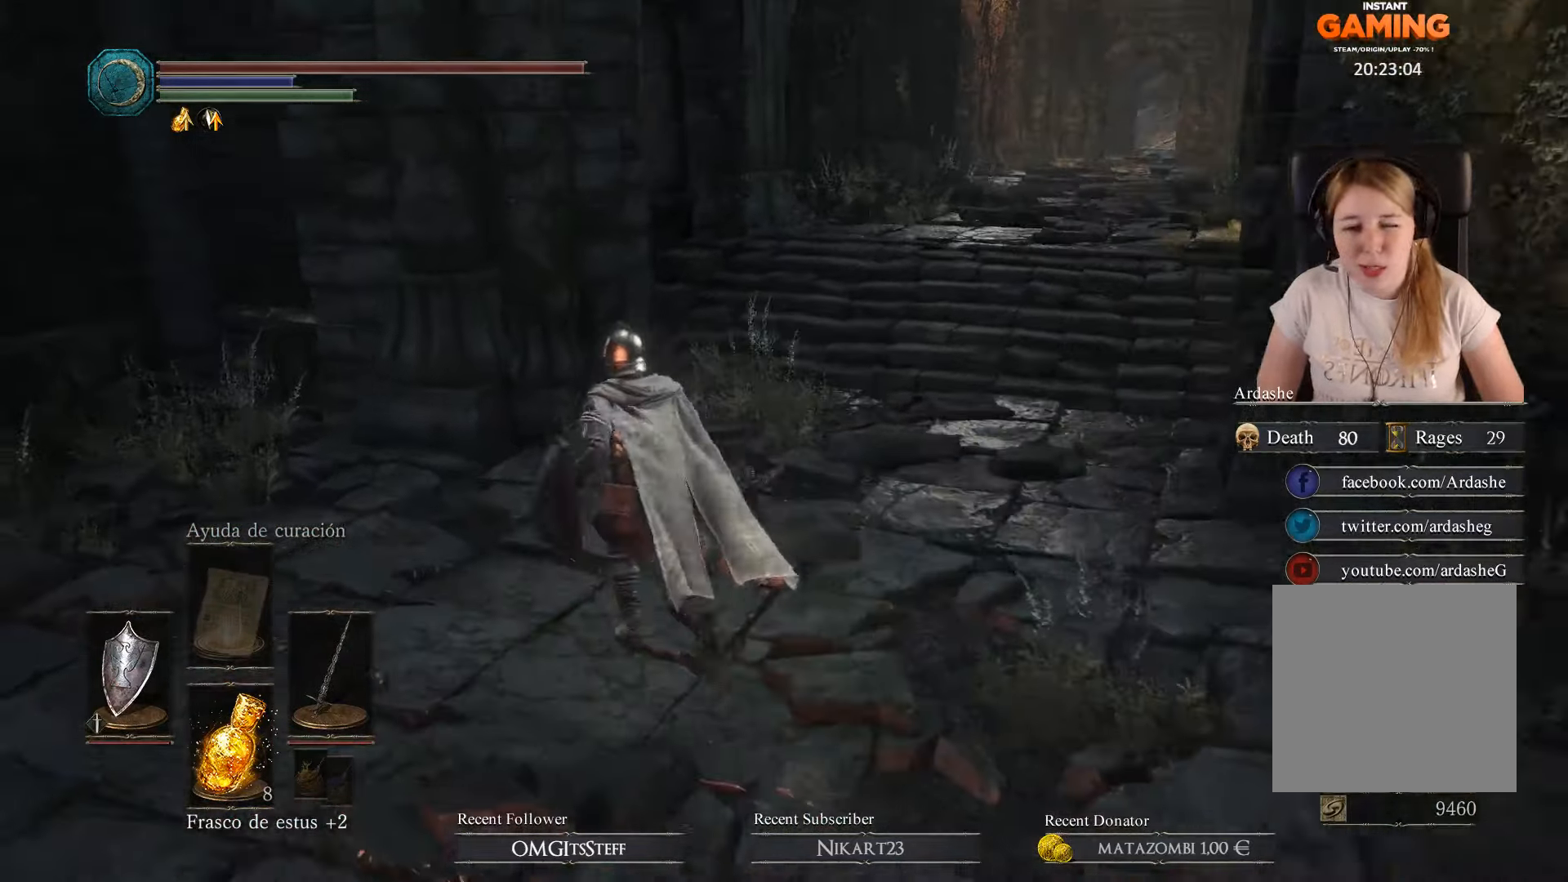
{"buttons": [], "left_stick": "up", "right_stick": "center", "events": []}
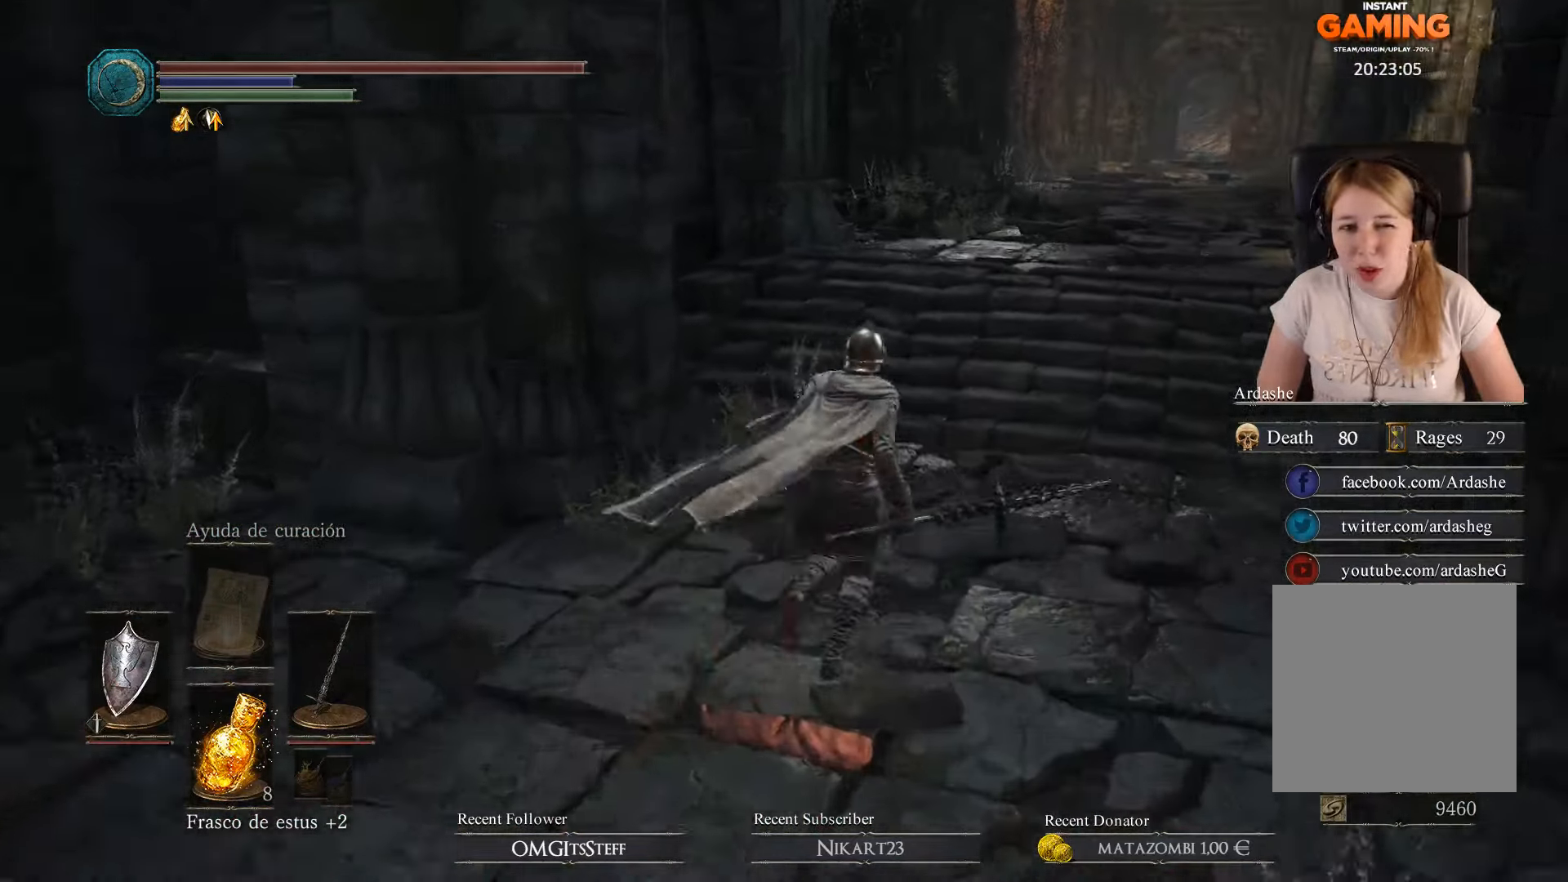
{"buttons": [], "left_stick": "up", "right_stick": "center", "events": []}
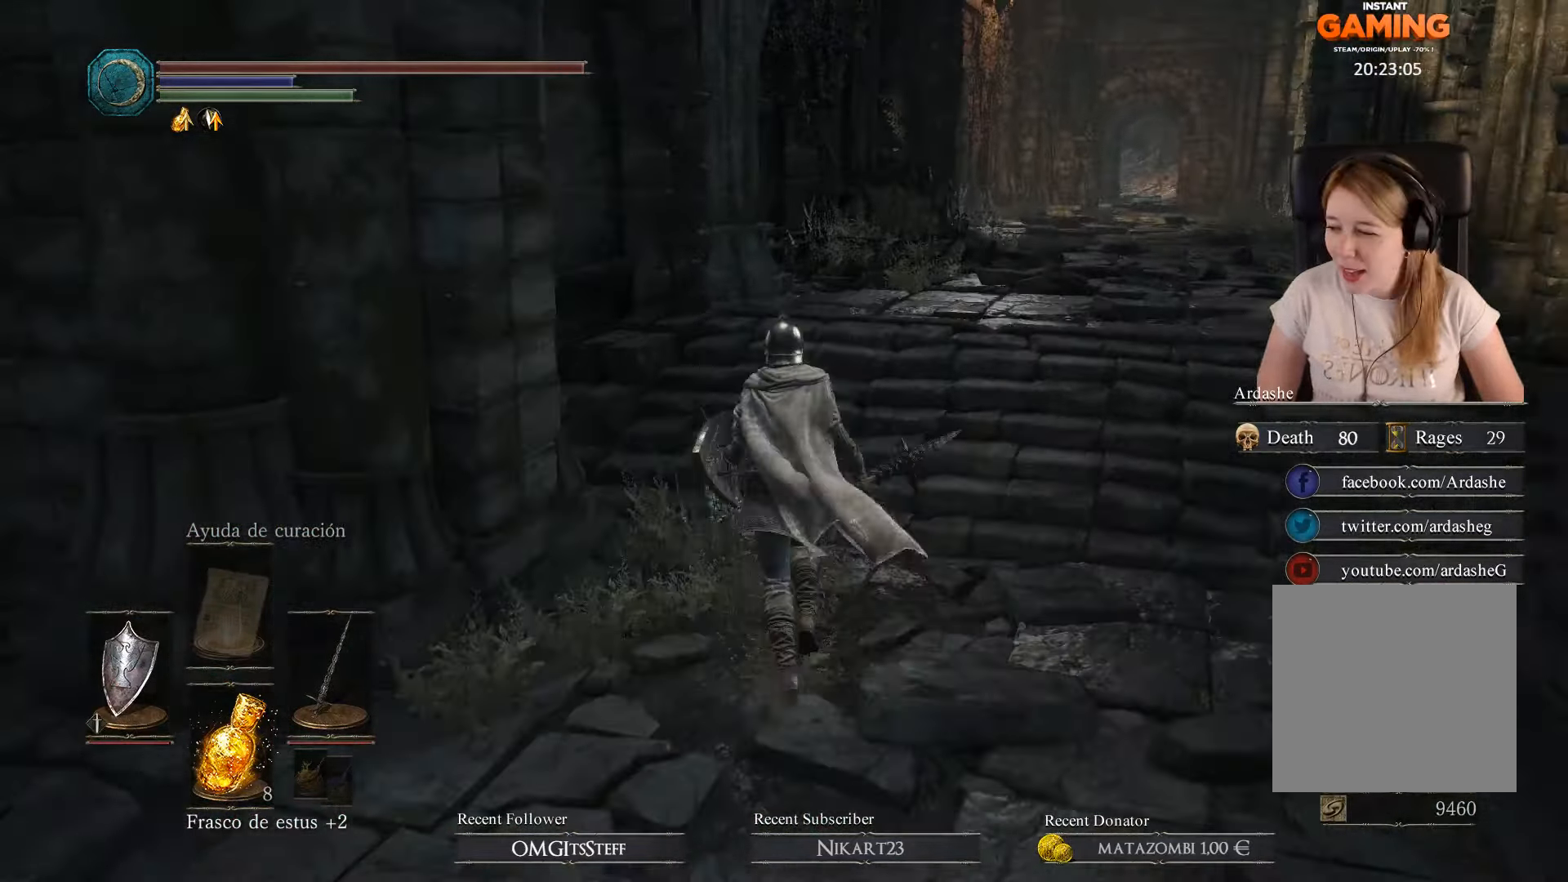
{"buttons": [], "left_stick": "up", "right_stick": "center", "events": []}
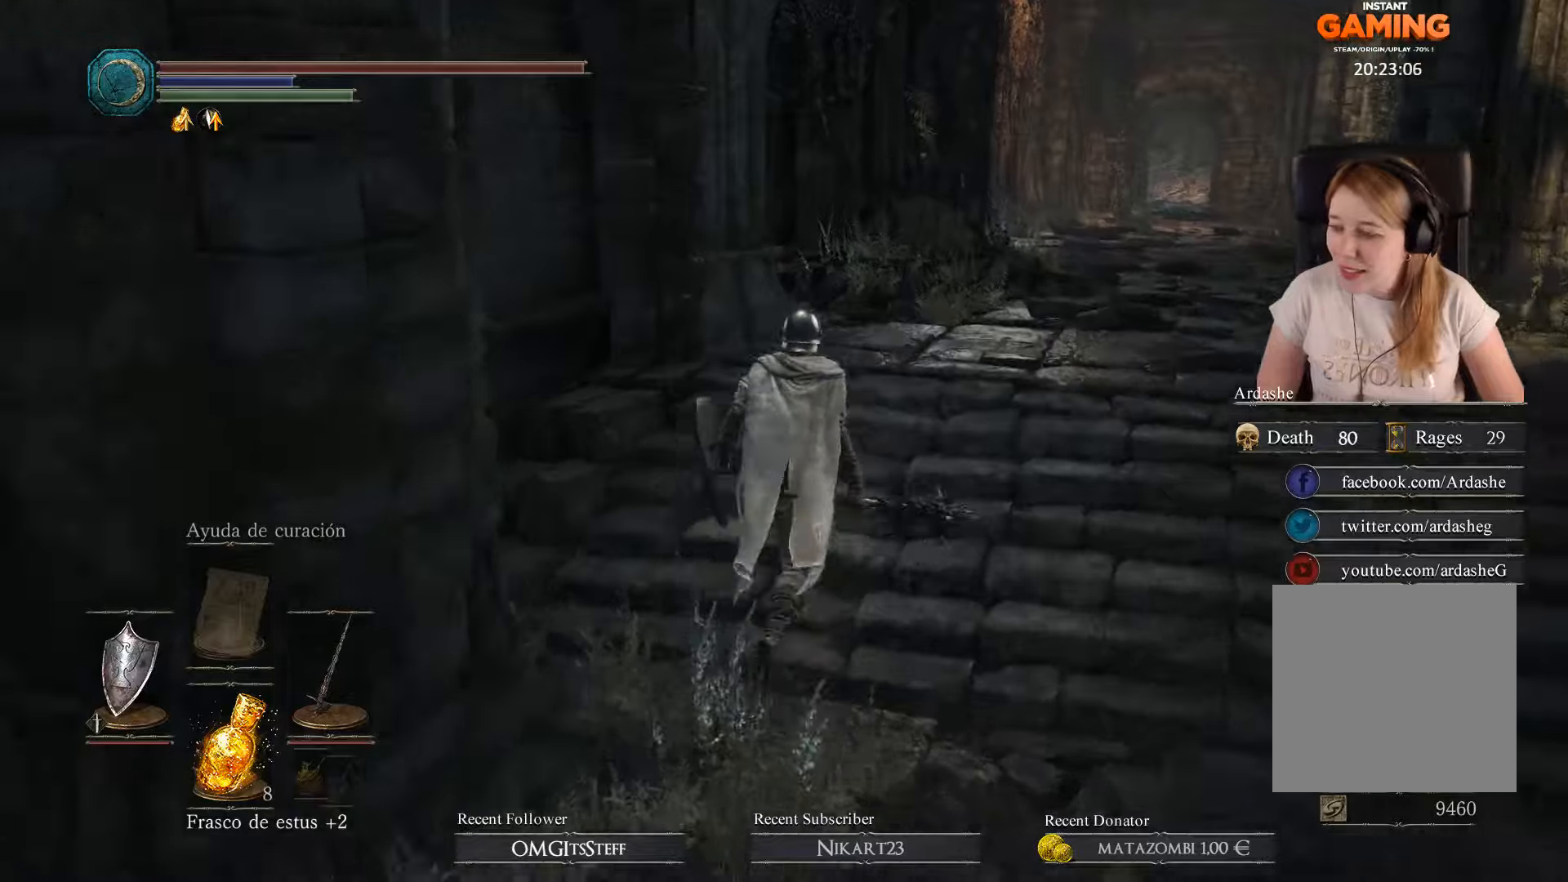
{"buttons": [], "left_stick": "up", "right_stick": "right", "events": [[500, "right_stick", "right"]]}
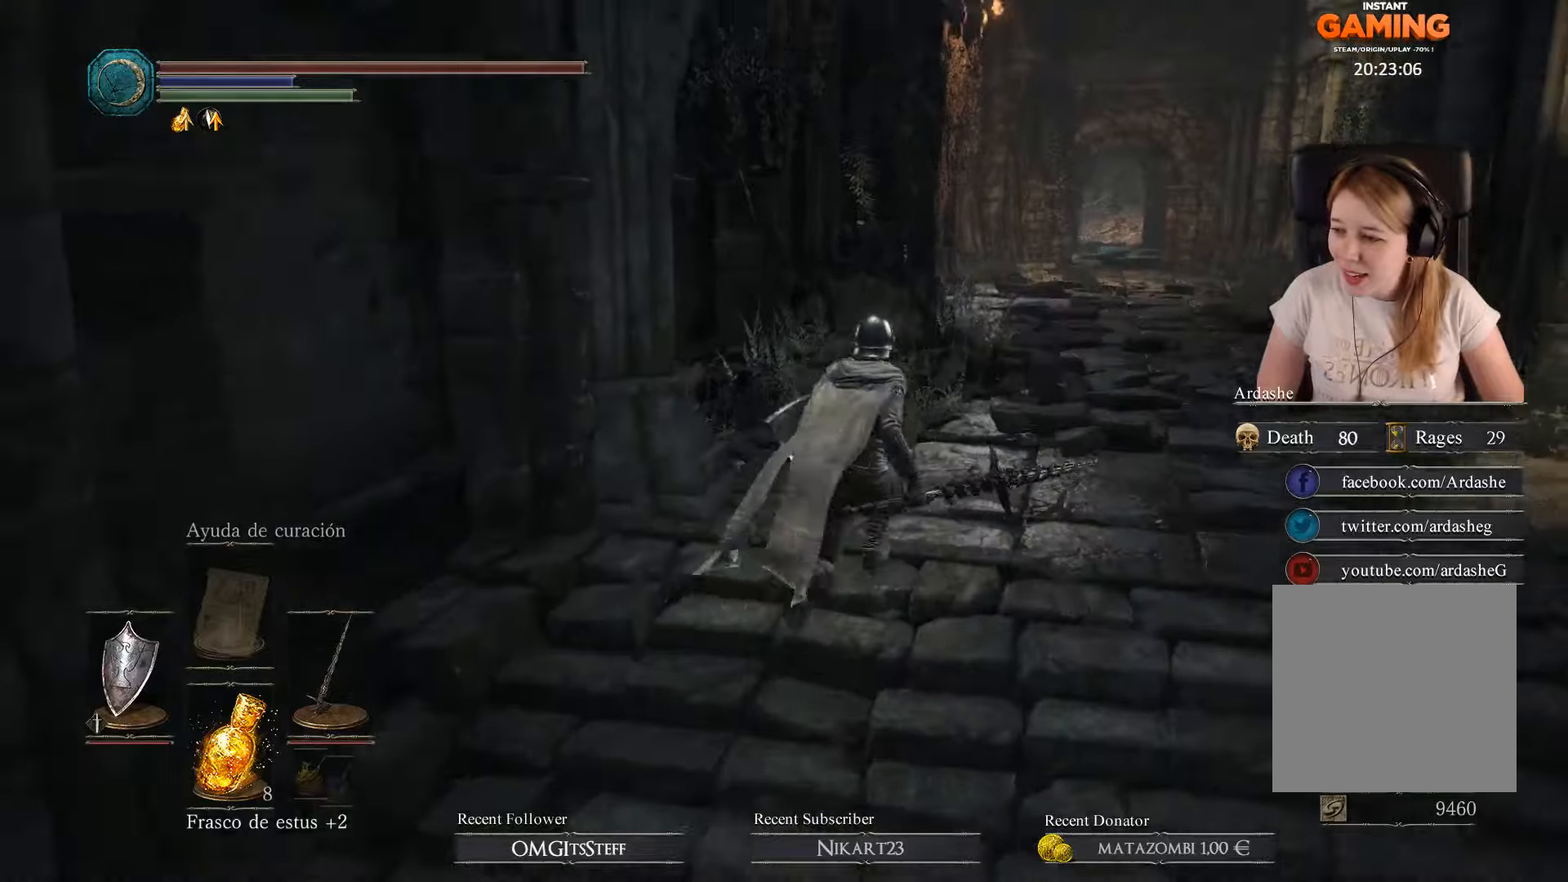
{"buttons": [], "left_stick": "up", "right_stick": "center", "events": [[366, "right_stick", "center"]]}
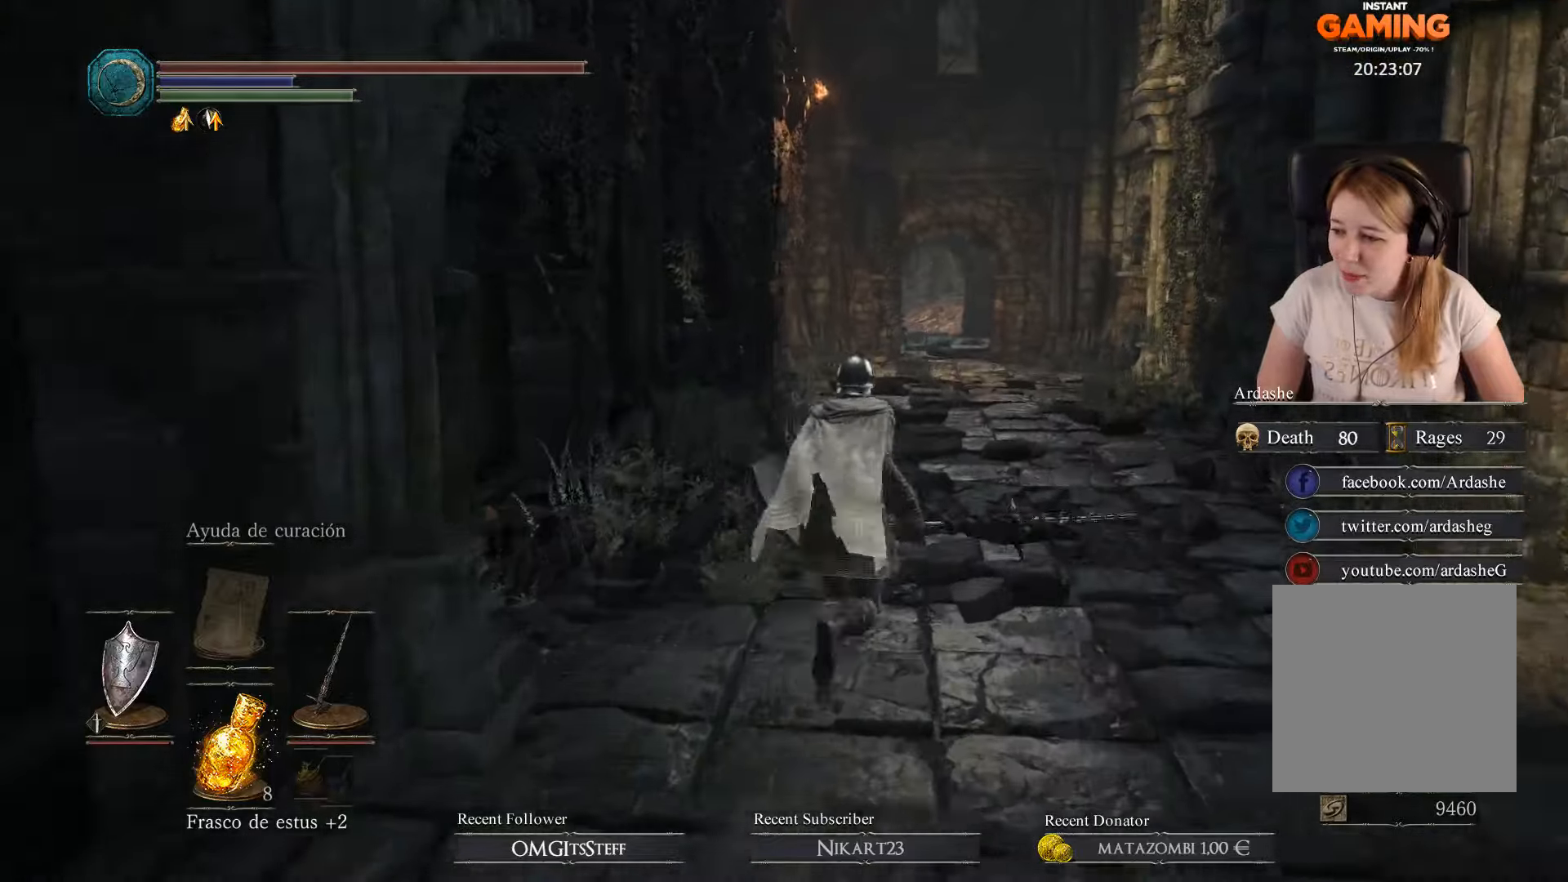
{"buttons": [], "left_stick": "center", "right_stick": "center", "events": [[333, "left_stick", "center"]]}